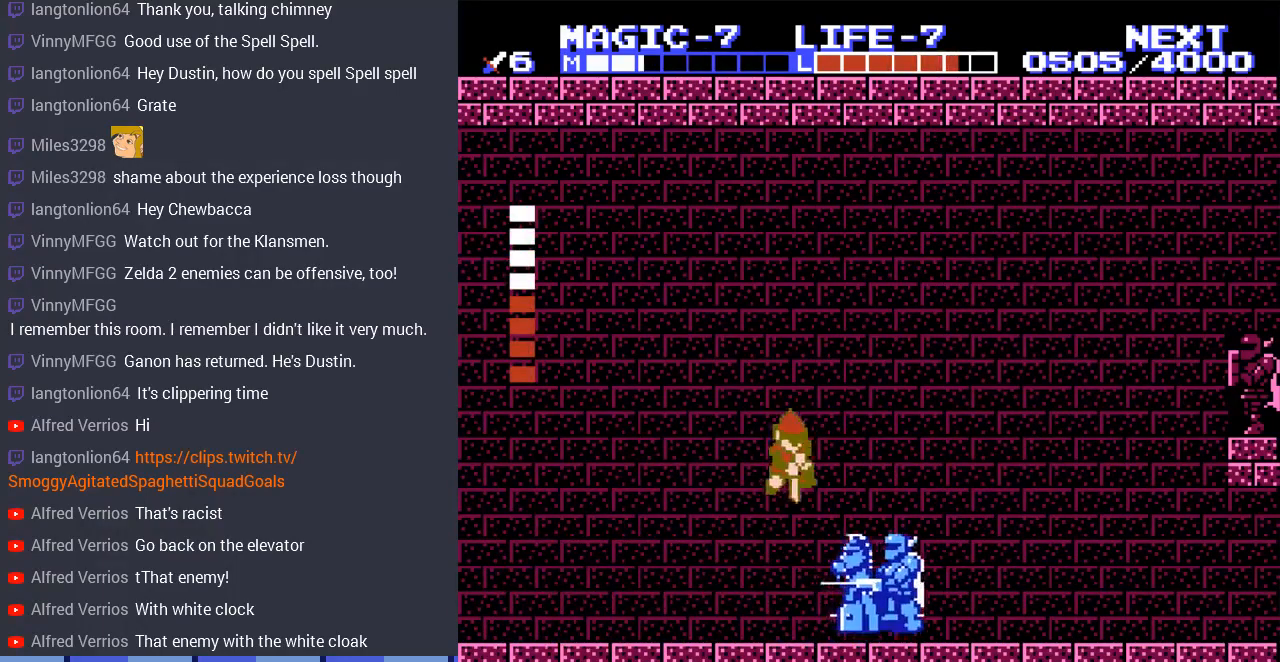
Gameplay with a controller (Nintendo layout); each line is a JSON object with the inputs held at the frame after it. "events" lists button and stick changes between this image and that frame as [ms after this image, input, new state], when the widget could be followed in between. Not read: L3 R3.
{"buttons": ["DPAD_DOWN", "DPAD_RIGHT"], "events": [[267, "A", "up"]]}
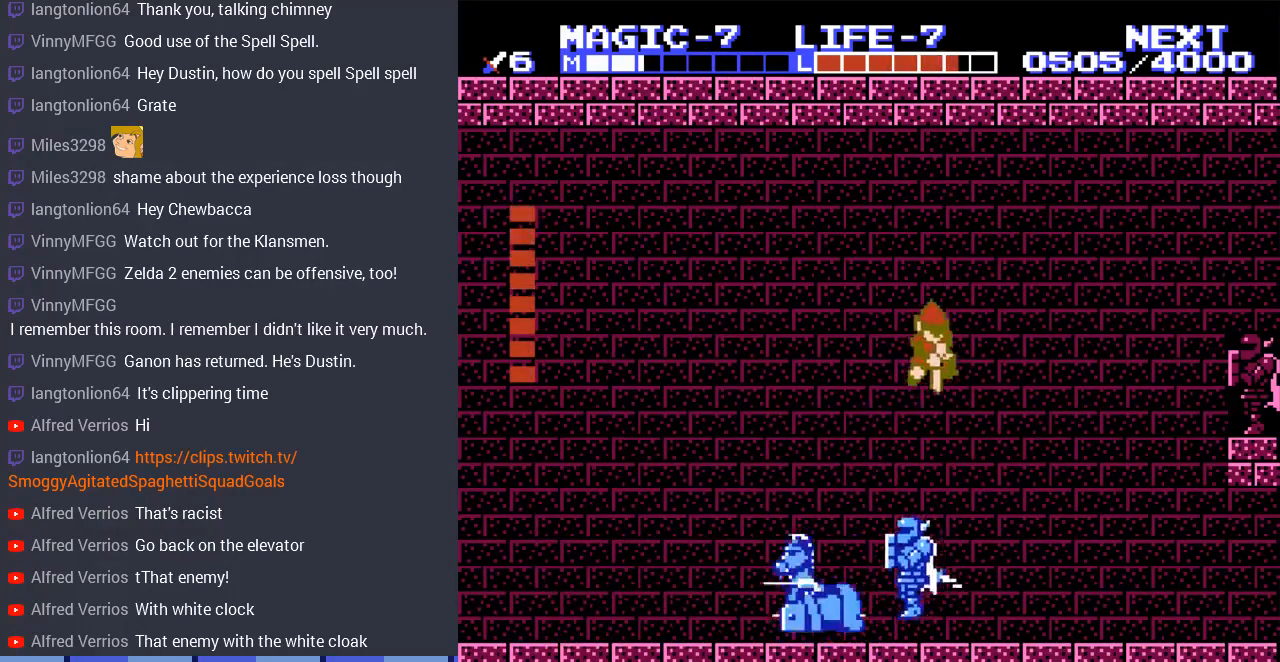
{"buttons": [], "events": [[233, "DPAD_RIGHT", "up"], [300, "DPAD_DOWN", "up"], [300, "DPAD_LEFT", "down"], [367, "DPAD_LEFT", "up"]]}
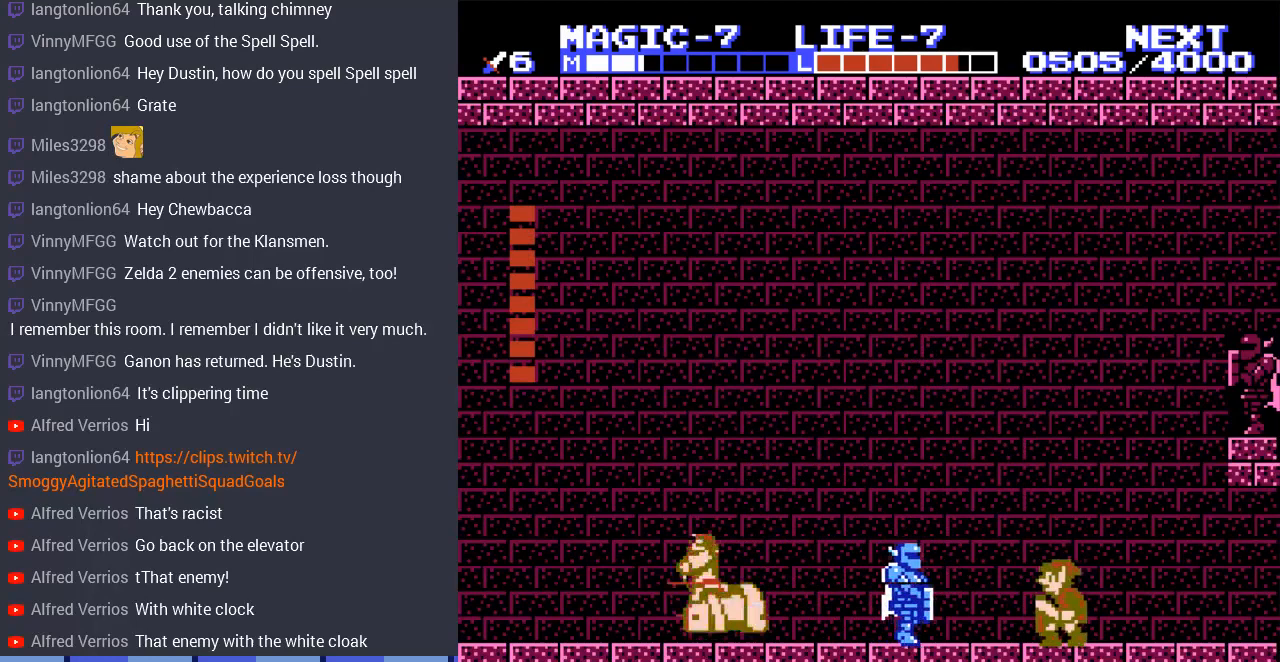
{"buttons": ["DPAD_LEFT"], "events": [[100, "DPAD_LEFT", "down"]]}
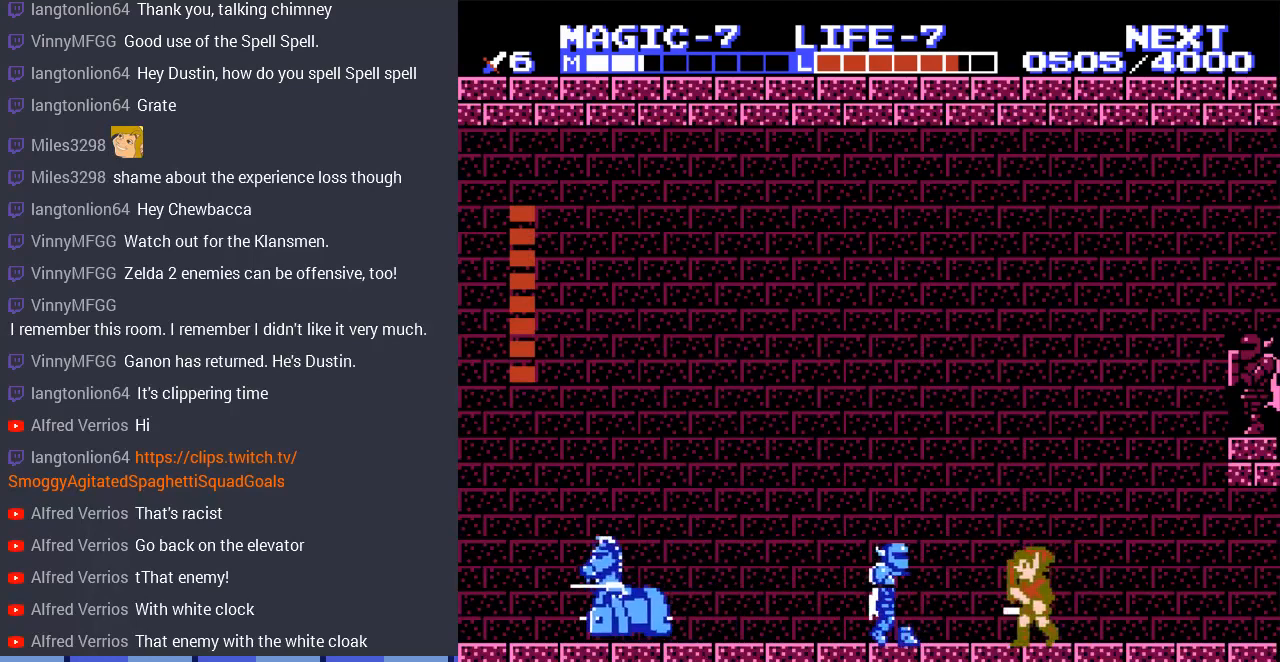
{"buttons": ["DPAD_LEFT"], "events": [[100, "A", "down"], [167, "DPAD_LEFT", "up"], [367, "A", "up"], [433, "DPAD_LEFT", "down"]]}
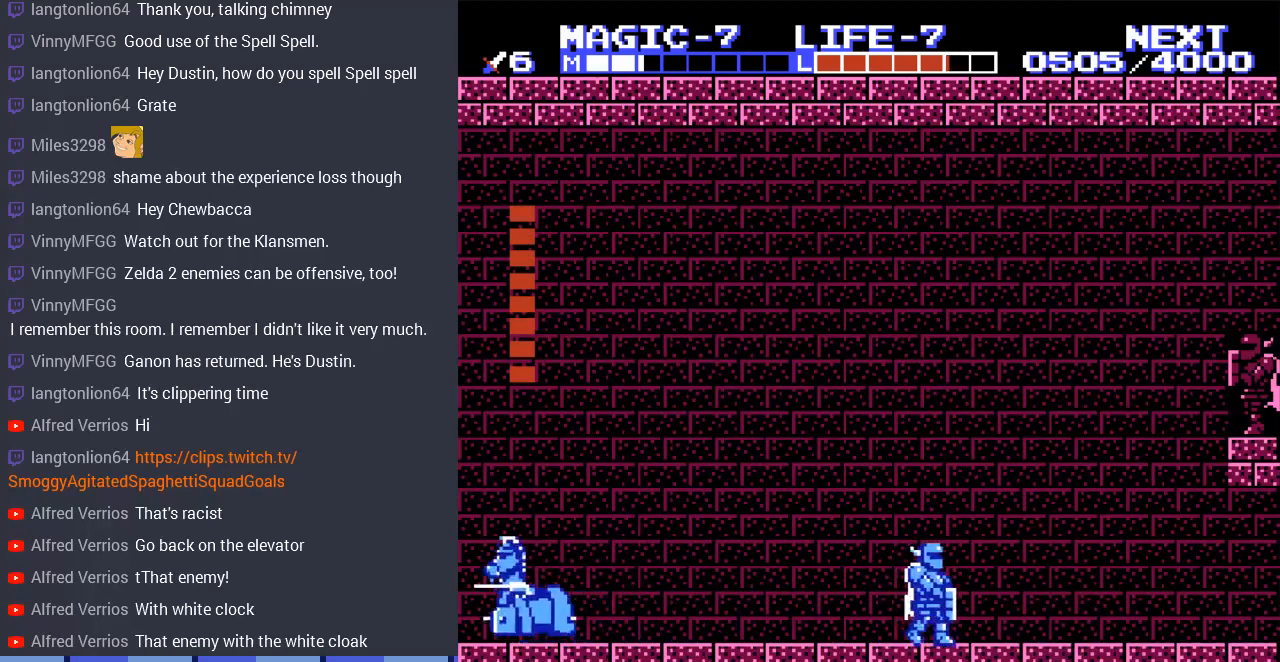
{"buttons": ["DPAD_LEFT"], "events": []}
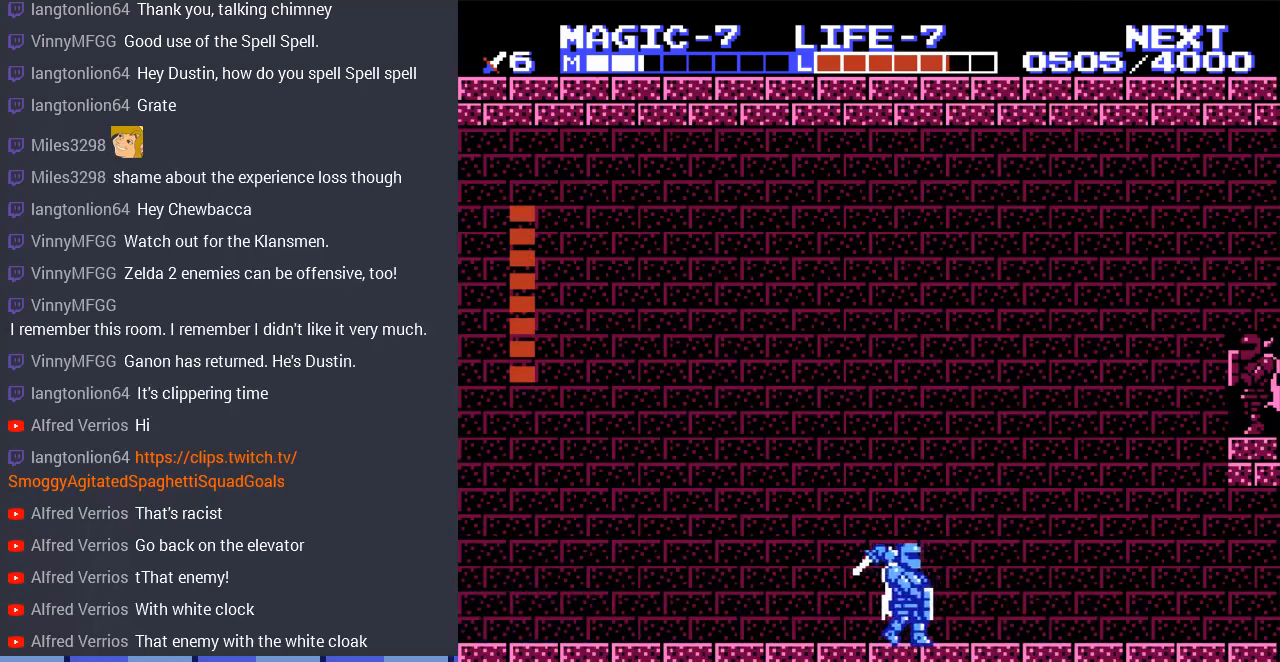
{"buttons": ["DPAD_LEFT"], "events": []}
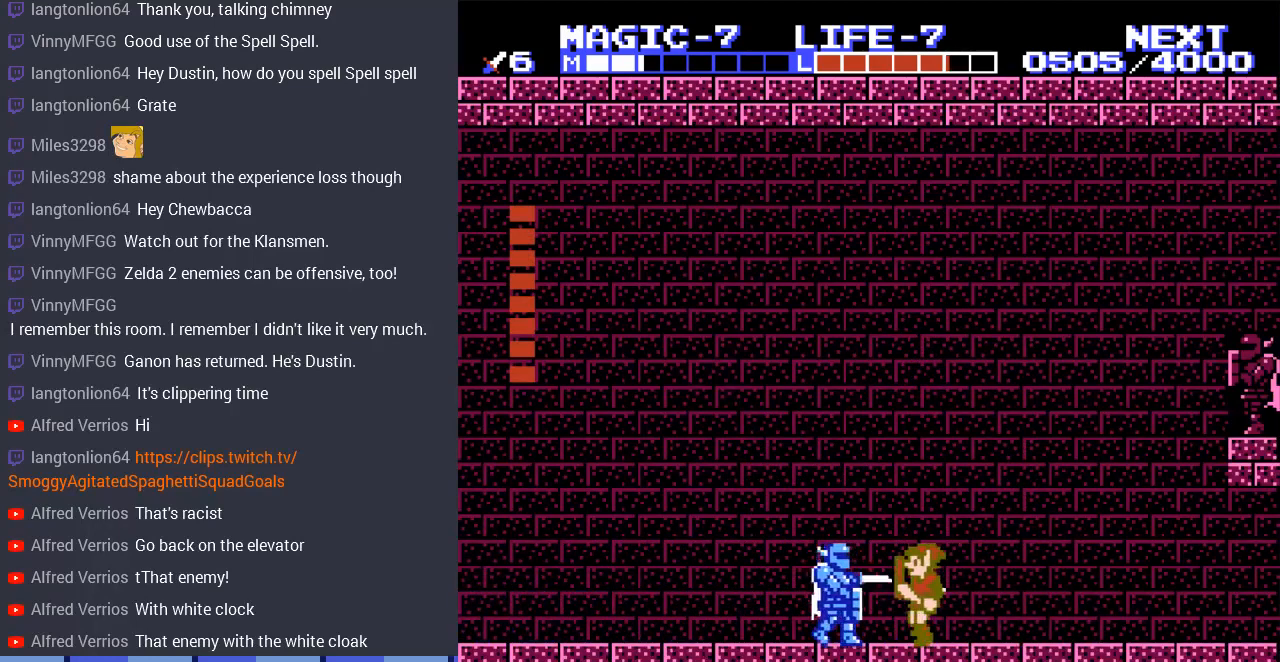
{"buttons": ["DPAD_LEFT"], "events": [[67, "B", "down"], [133, "DPAD_LEFT", "up"], [300, "B", "up"], [400, "DPAD_LEFT", "down"]]}
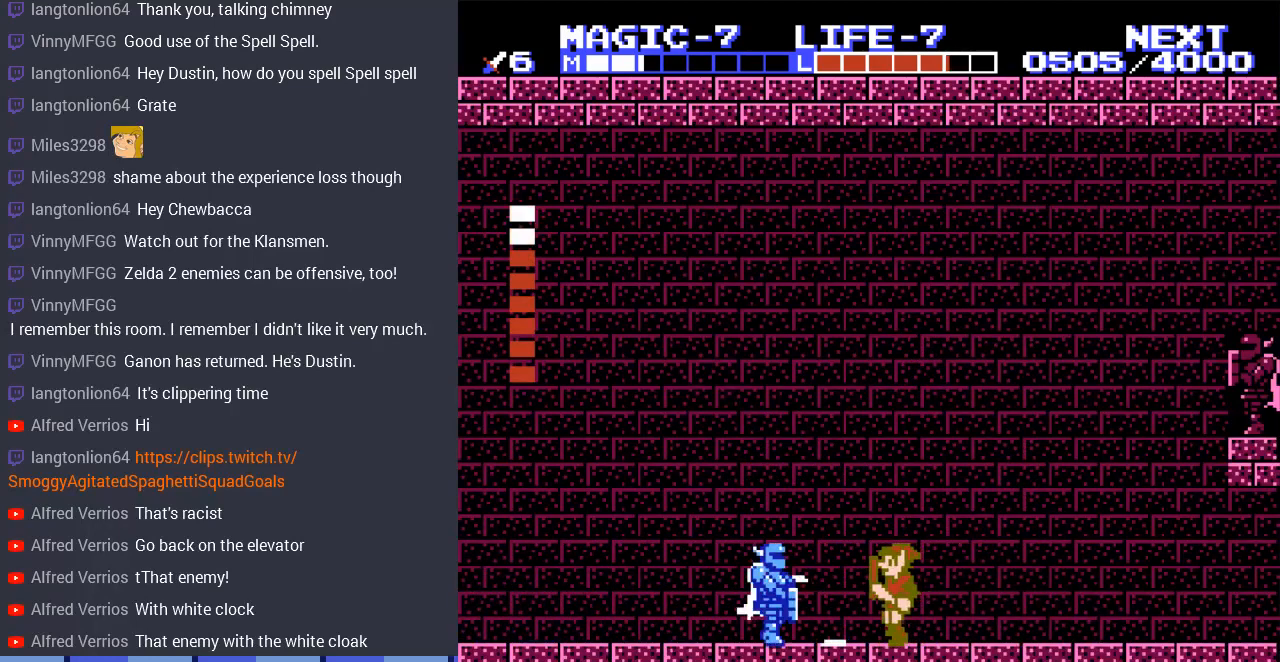
{"buttons": ["B"], "events": [[400, "B", "down"], [433, "DPAD_LEFT", "up"]]}
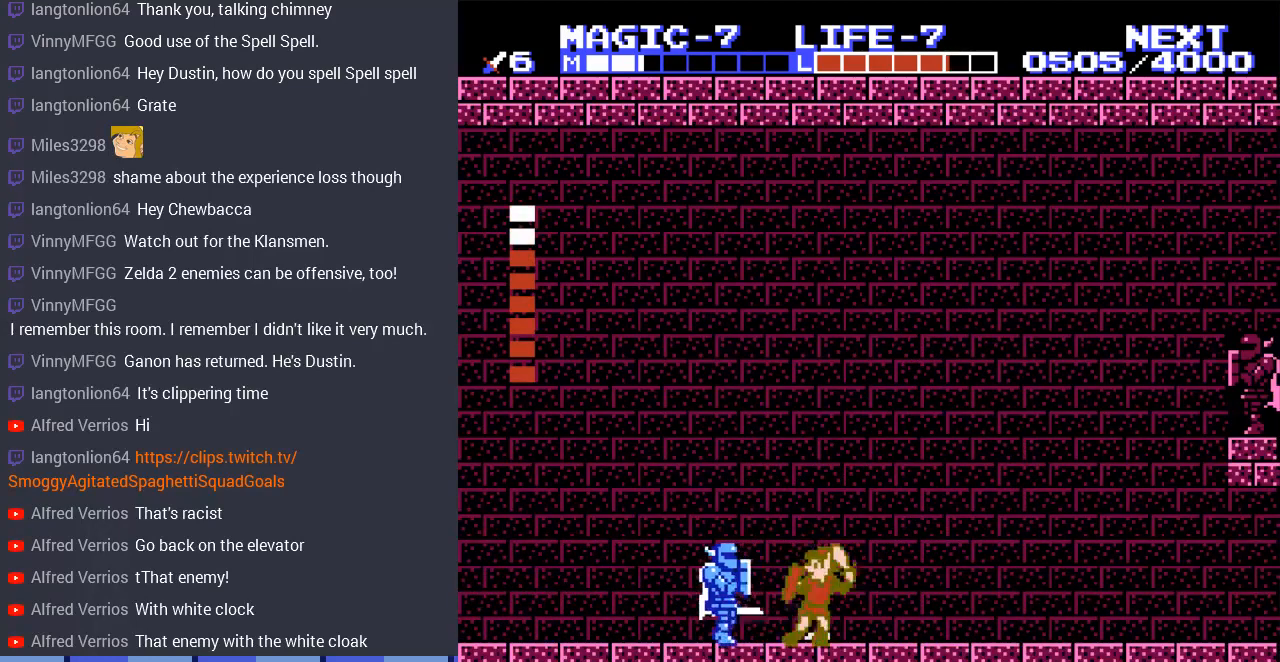
{"buttons": ["DPAD_LEFT"], "events": [[100, "B", "up"], [267, "DPAD_LEFT", "down"]]}
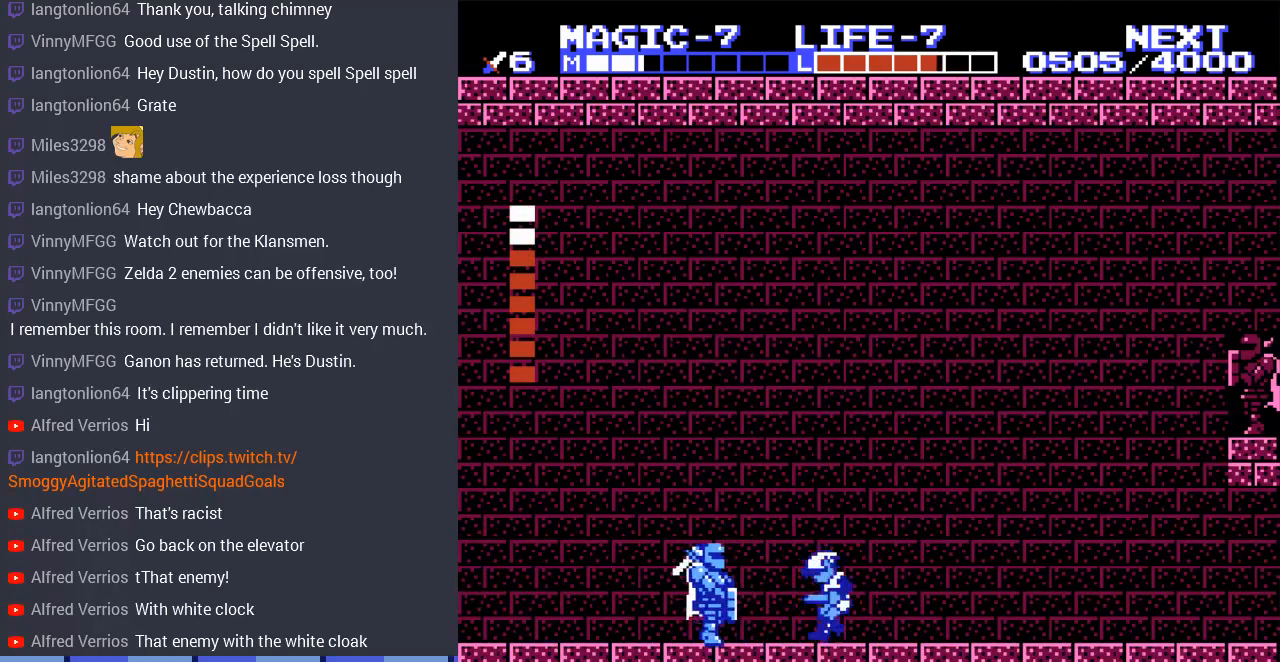
{"buttons": ["DPAD_LEFT"], "events": []}
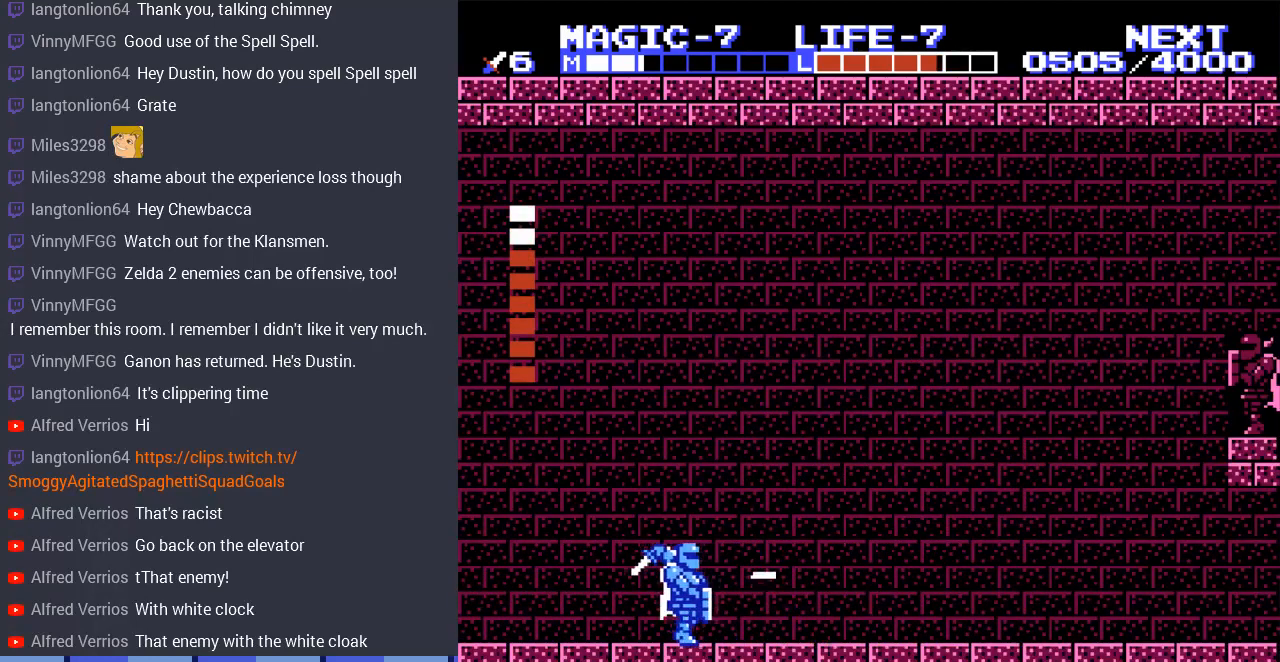
{"buttons": [], "events": [[200, "B", "down"], [267, "DPAD_LEFT", "up"], [367, "B", "up"]]}
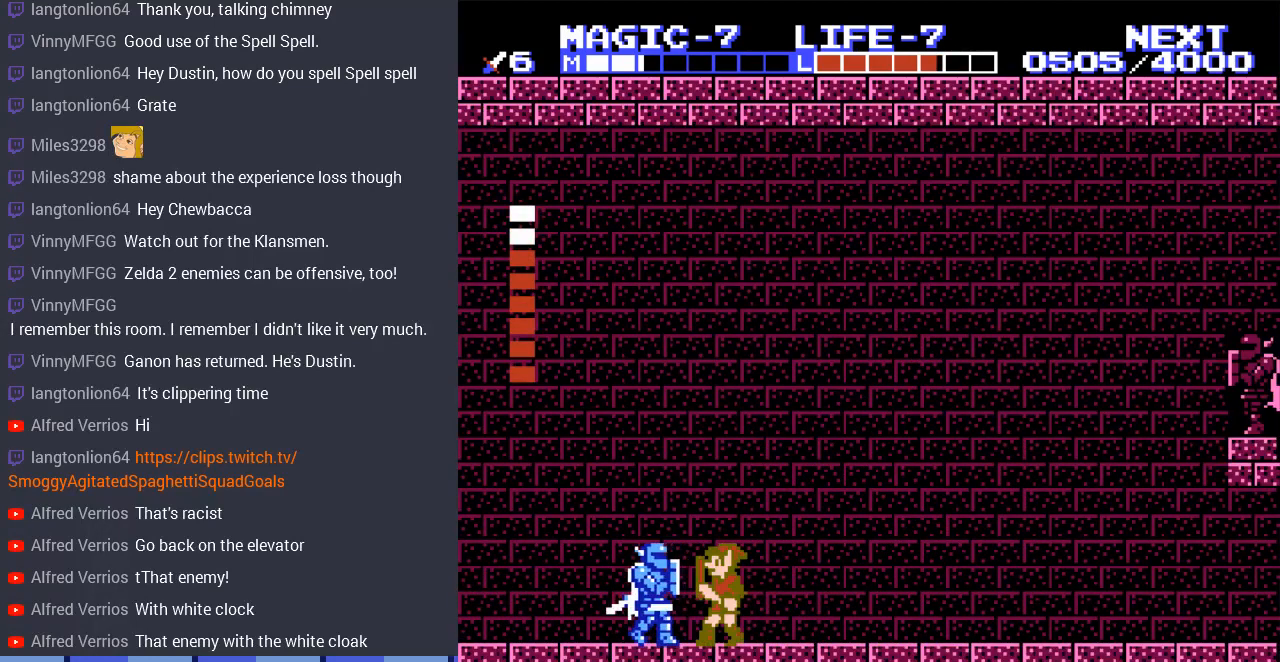
{"buttons": ["DPAD_LEFT"], "events": [[167, "DPAD_DOWN", "down"], [233, "B", "down"], [400, "B", "up"], [467, "DPAD_LEFT", "down"], [500, "DPAD_DOWN", "up"]]}
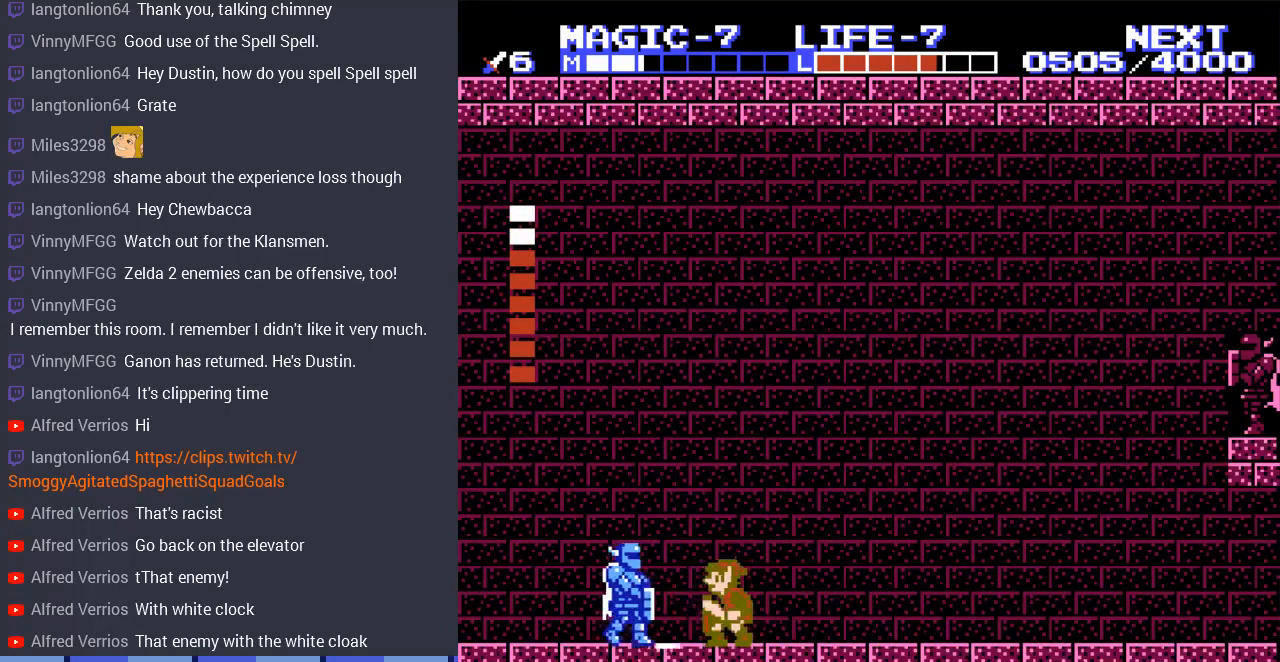
{"buttons": ["DPAD_LEFT"], "events": [[300, "B", "down"], [500, "B", "up"]]}
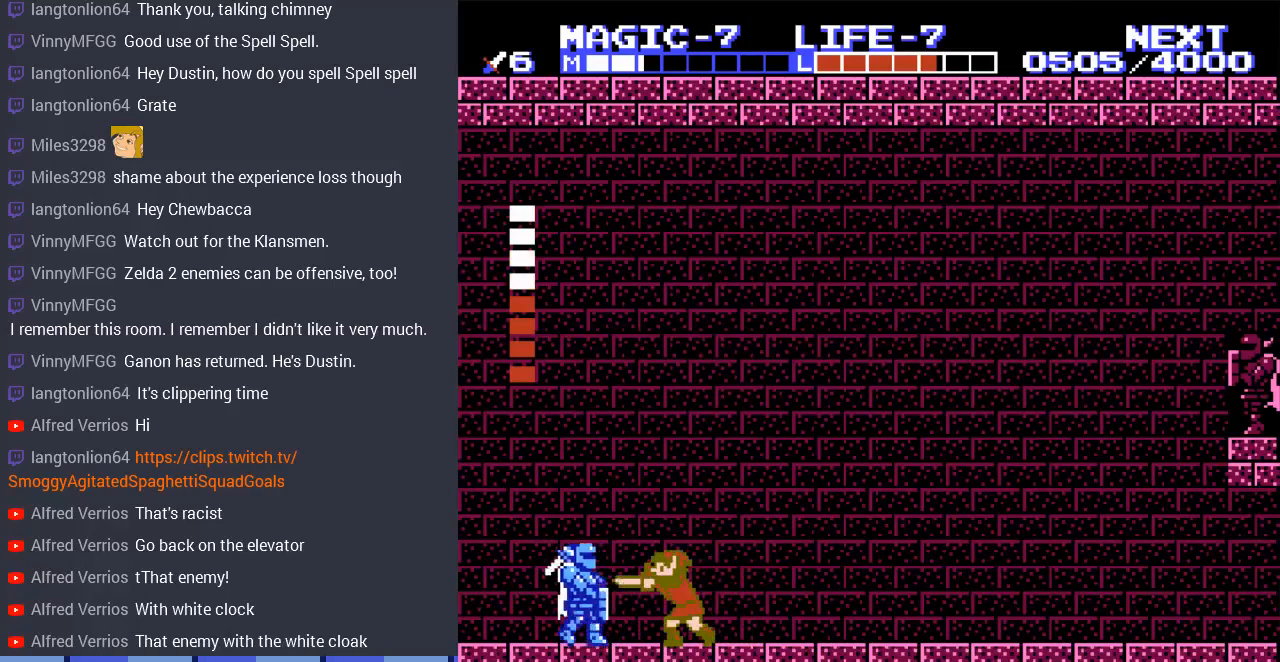
{"buttons": ["DPAD_LEFT"], "events": []}
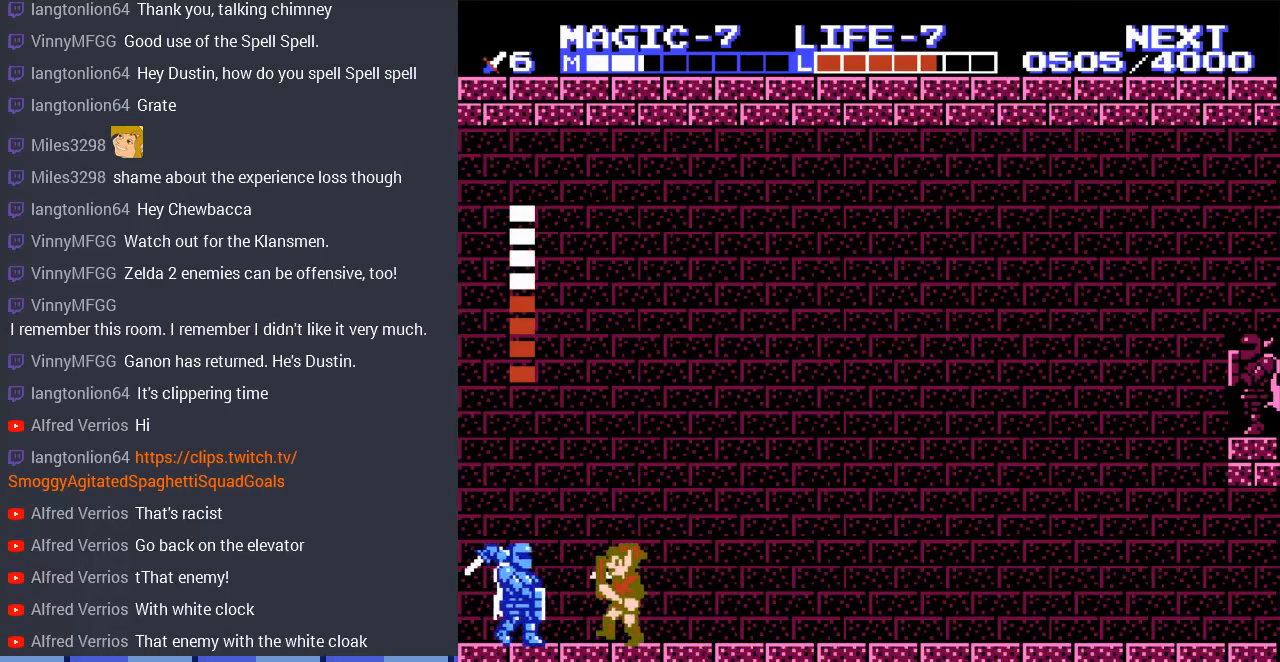
{"buttons": [], "events": [[200, "B", "down"], [267, "DPAD_LEFT", "up"], [400, "B", "up"]]}
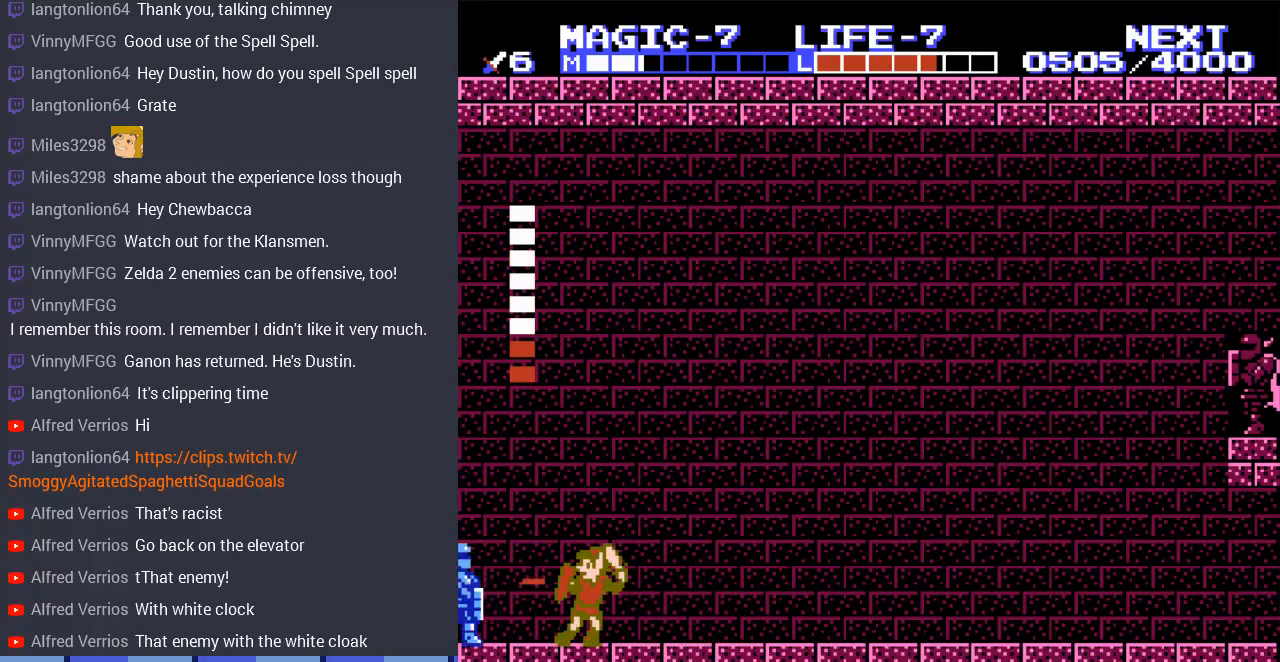
{"buttons": ["DPAD_RIGHT"], "events": [[267, "DPAD_RIGHT", "down"]]}
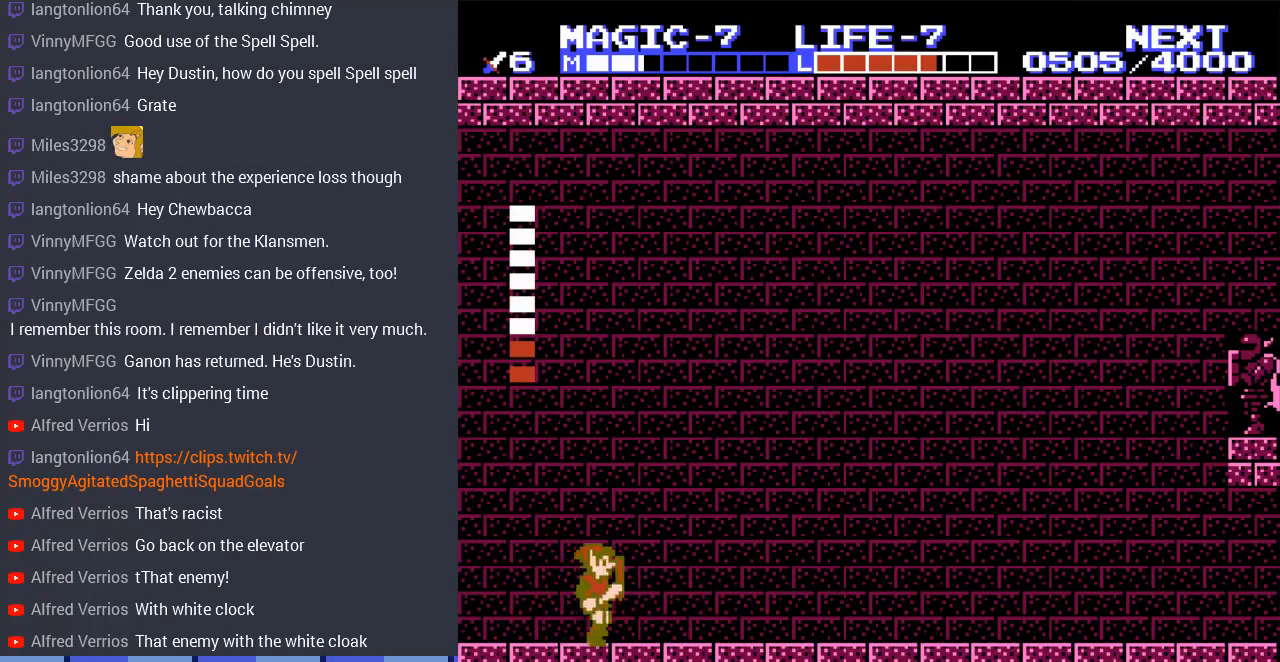
{"buttons": ["DPAD_RIGHT"], "events": []}
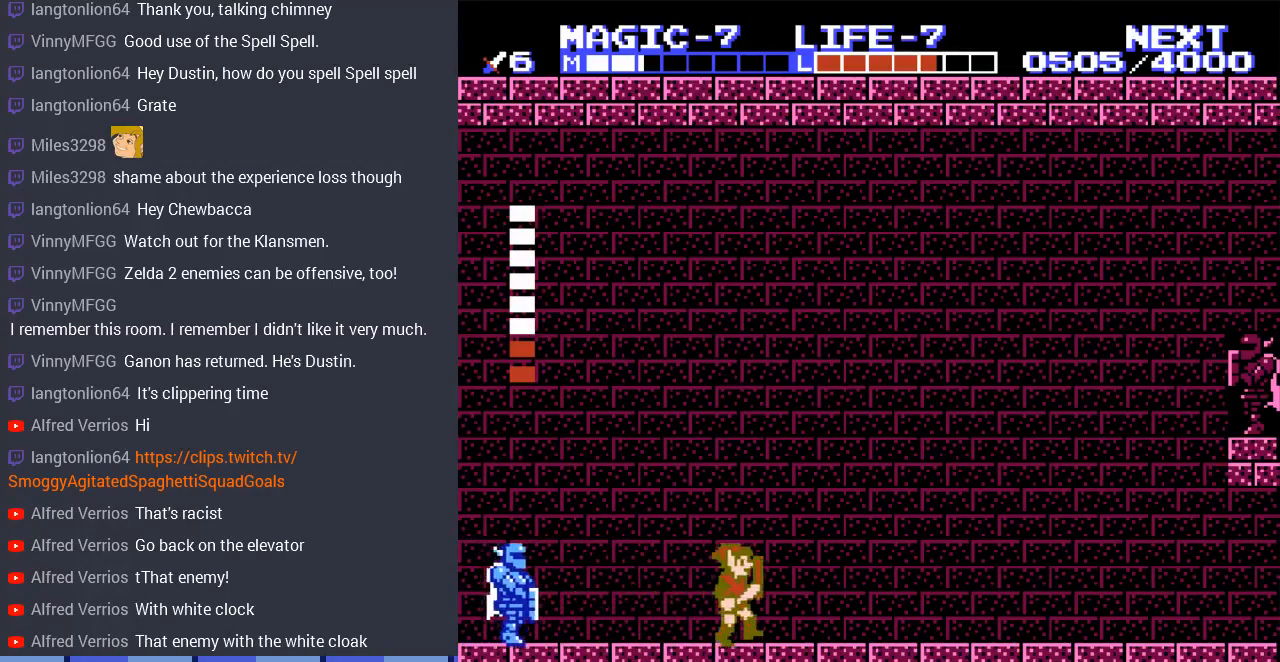
{"buttons": ["DPAD_LEFT"], "events": [[267, "DPAD_RIGHT", "up"], [333, "DPAD_LEFT", "down"]]}
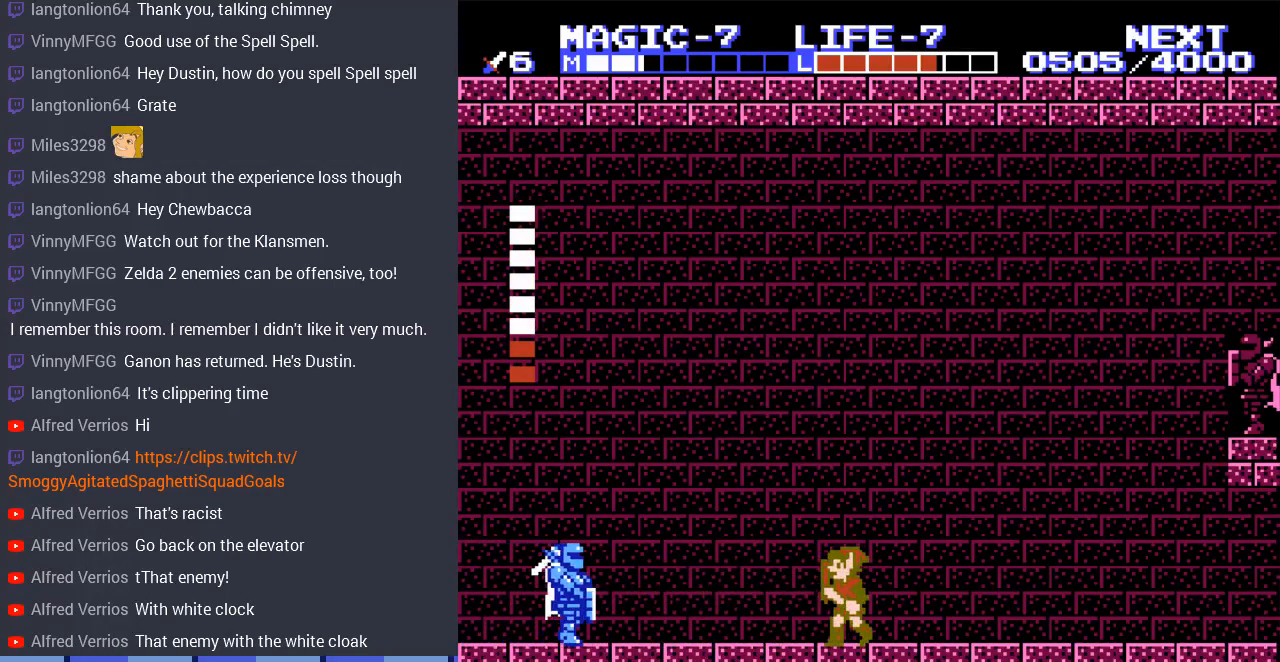
{"buttons": ["DPAD_RIGHT"], "events": [[300, "DPAD_LEFT", "up"], [367, "DPAD_RIGHT", "down"]]}
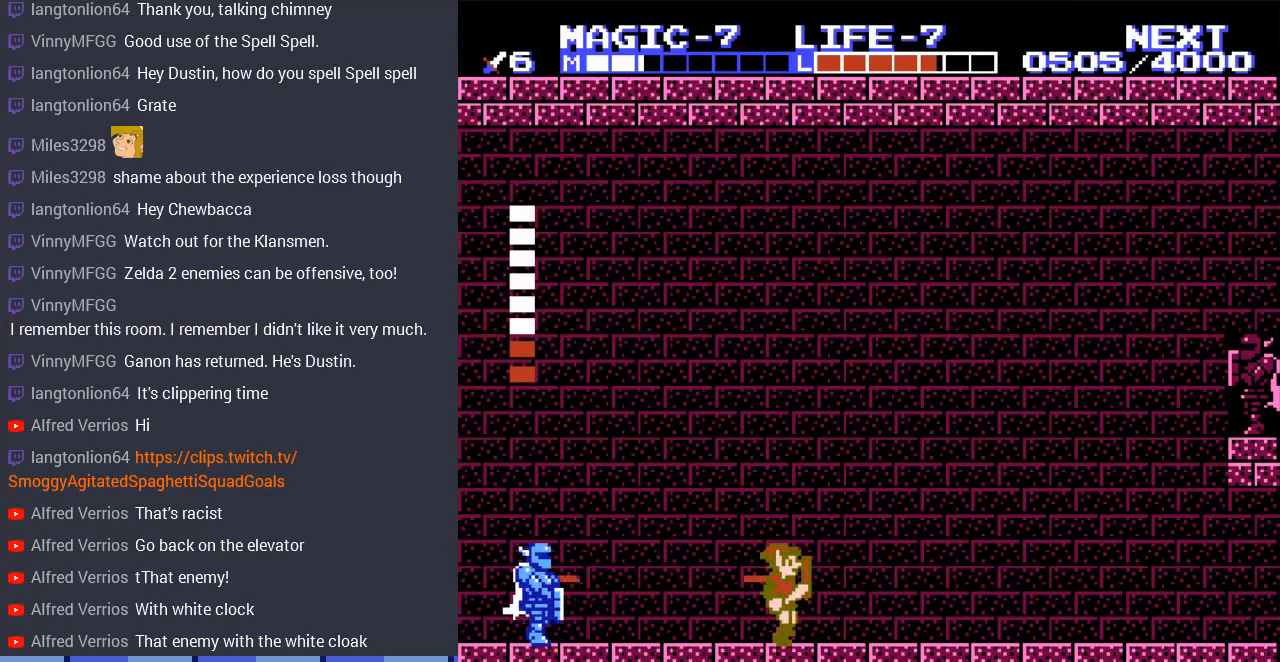
{"buttons": ["DPAD_RIGHT"], "events": [[33, "DPAD_RIGHT", "up"], [67, "DPAD_LEFT", "down"], [233, "DPAD_LEFT", "up"], [467, "DPAD_RIGHT", "down"]]}
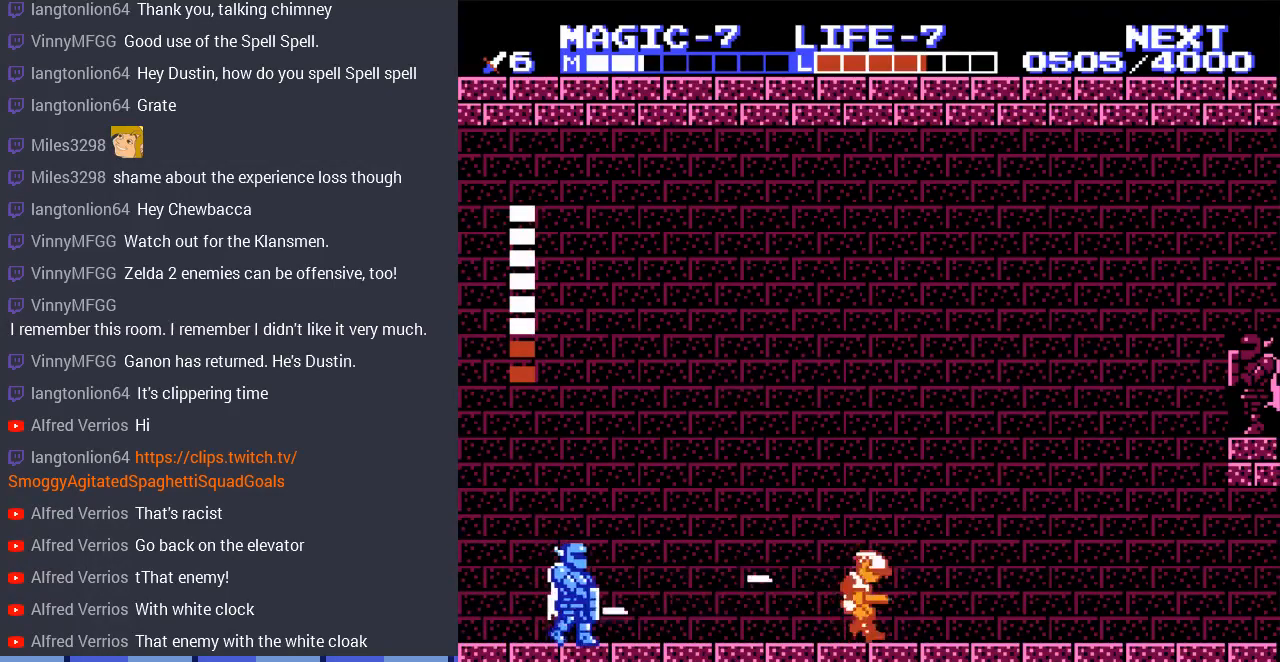
{"buttons": ["DPAD_LEFT"], "events": [[500, "DPAD_LEFT", "down"], [500, "DPAD_RIGHT", "up"]]}
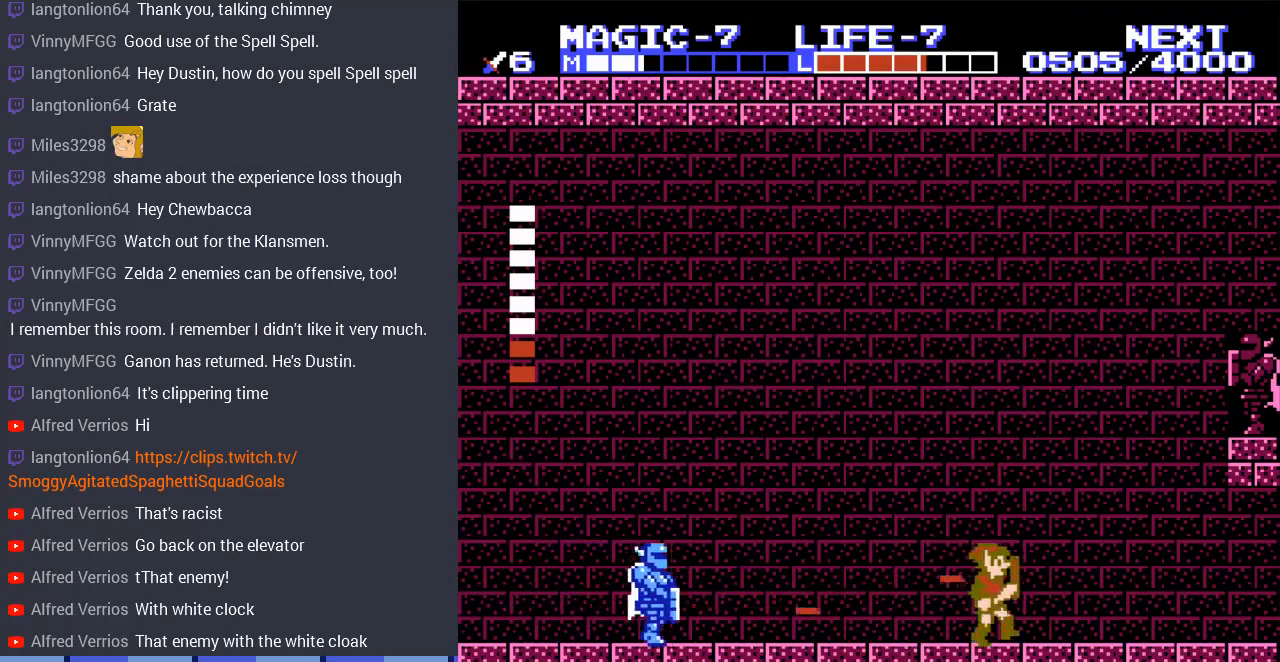
{"buttons": ["DPAD_DOWN"], "events": [[233, "DPAD_DOWN", "down"], [233, "DPAD_LEFT", "up"]]}
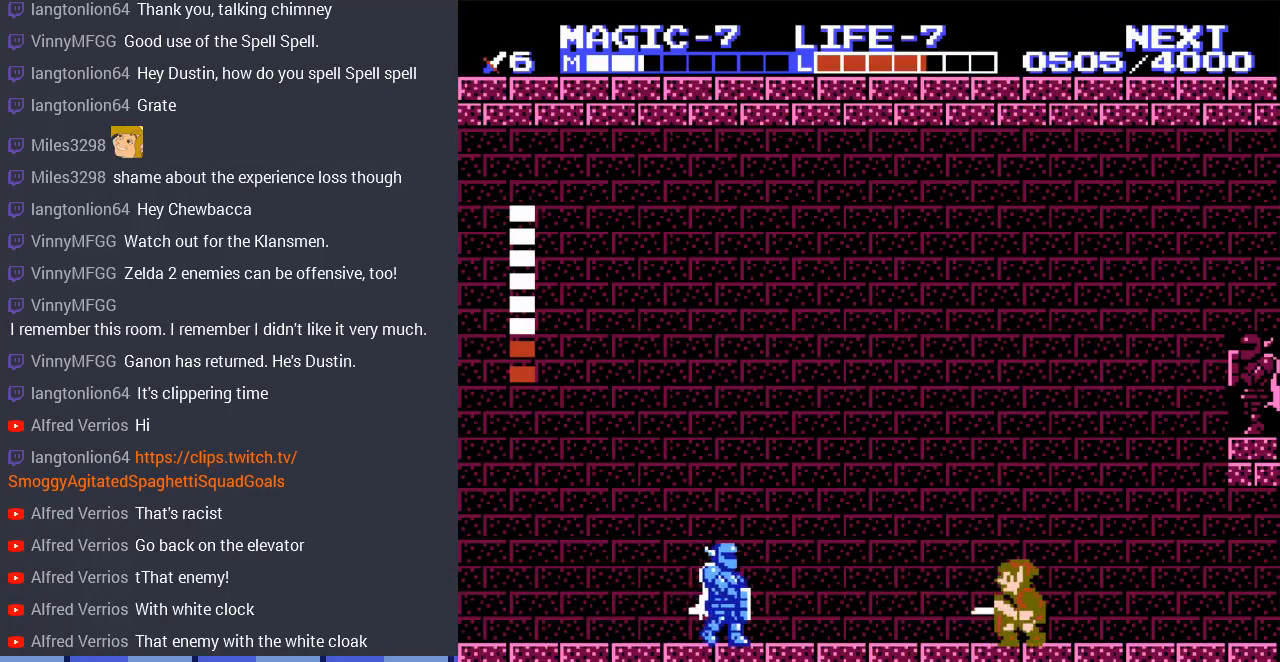
{"buttons": [], "events": [[200, "DPAD_DOWN", "up"]]}
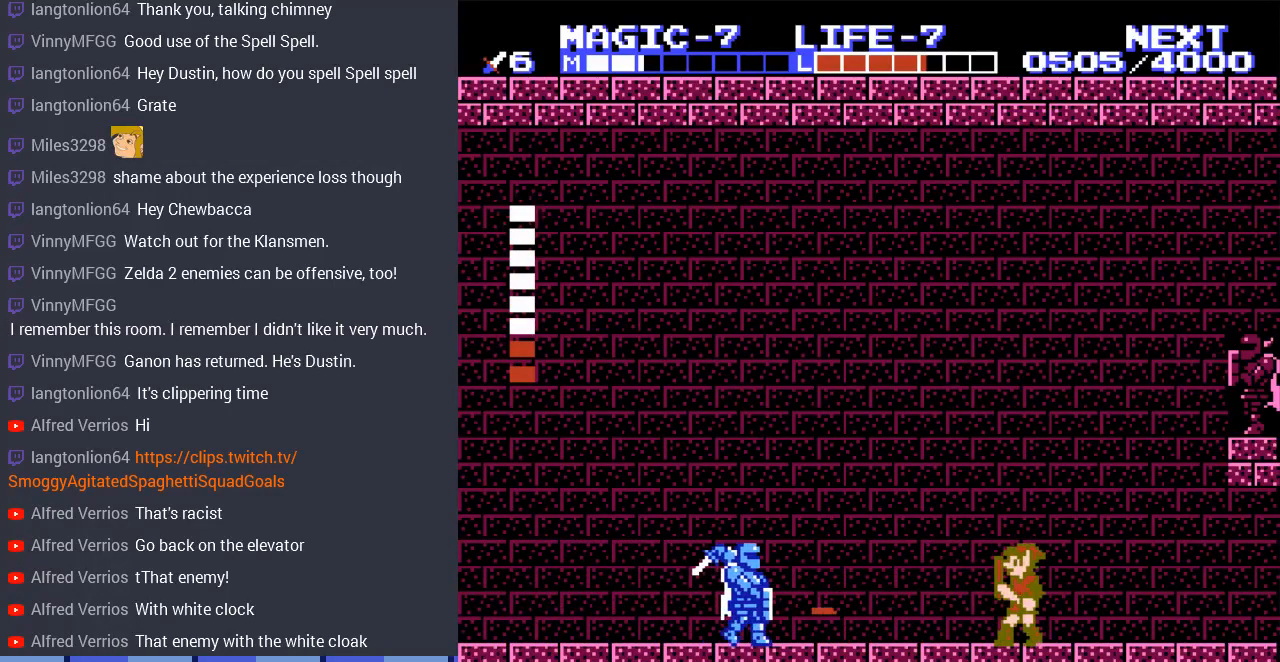
{"buttons": ["DPAD_DOWN"], "events": [[200, "DPAD_DOWN", "down"]]}
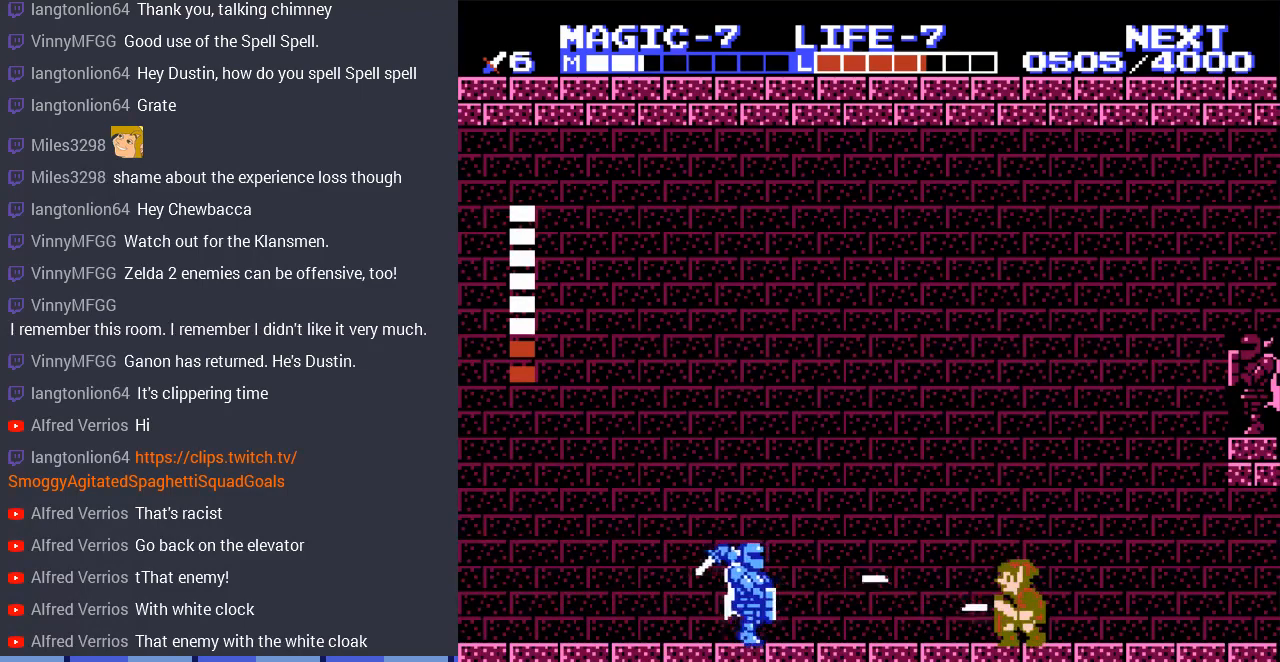
{"buttons": [], "events": [[367, "DPAD_DOWN", "up"]]}
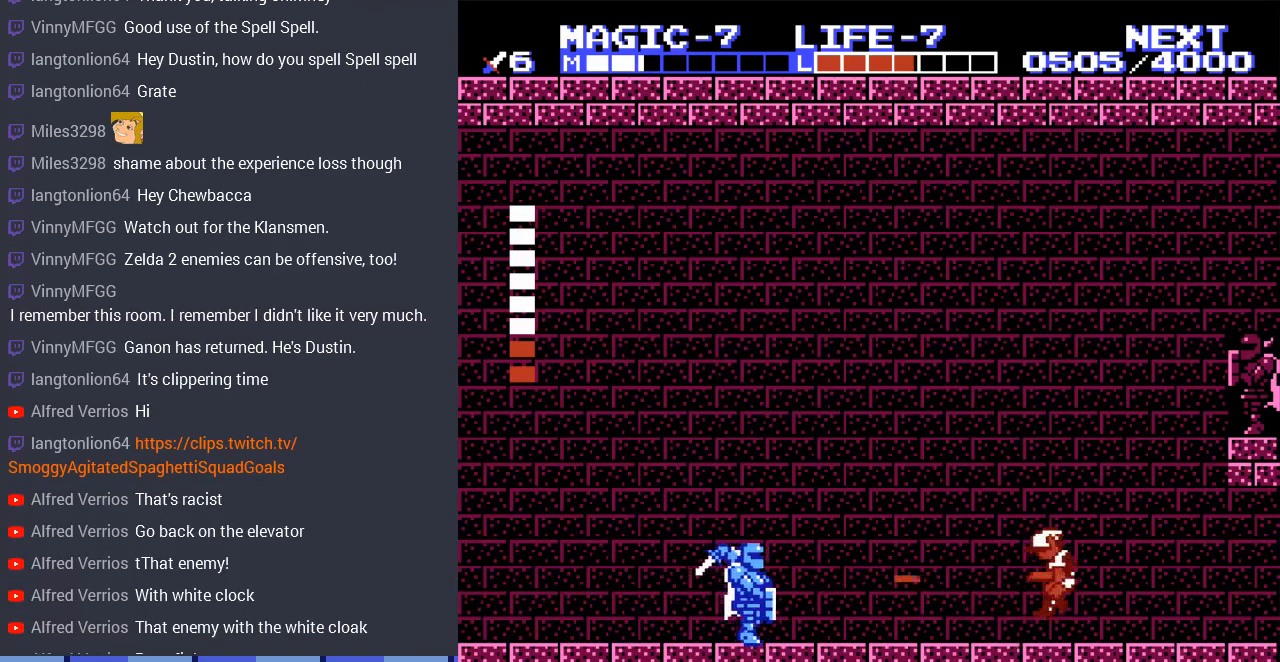
{"buttons": ["DPAD_LEFT"], "events": [[467, "DPAD_LEFT", "down"]]}
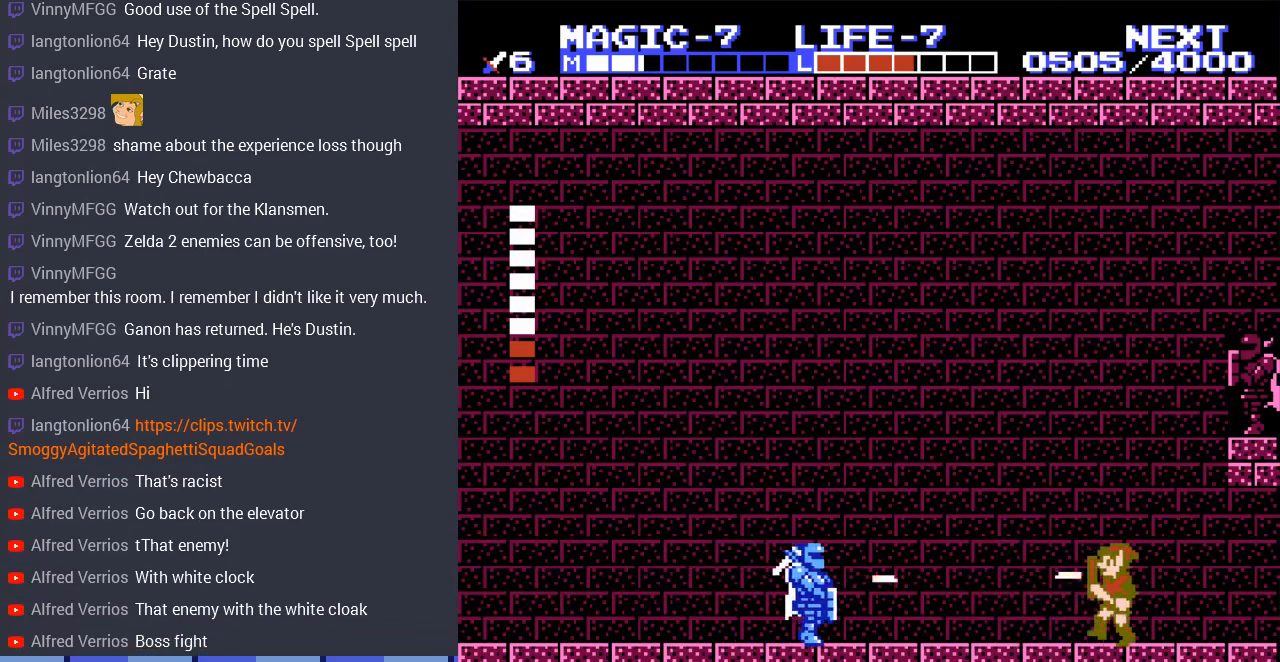
{"buttons": ["DPAD_LEFT"], "events": []}
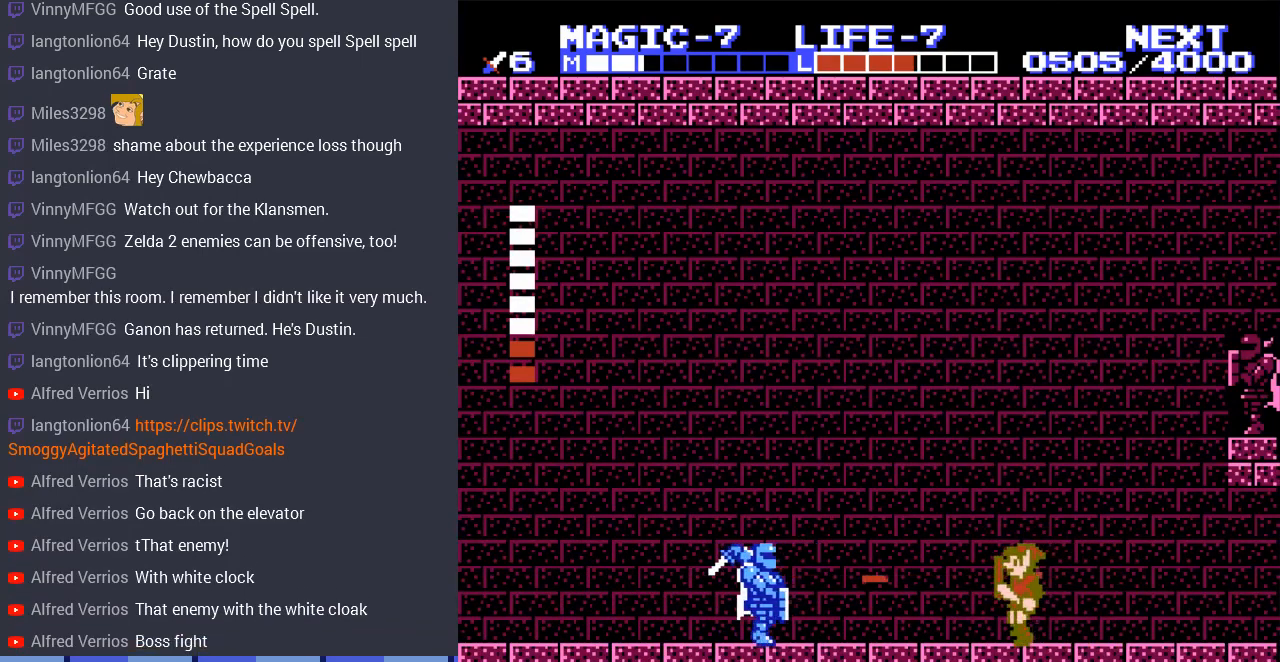
{"buttons": ["DPAD_LEFT"], "events": []}
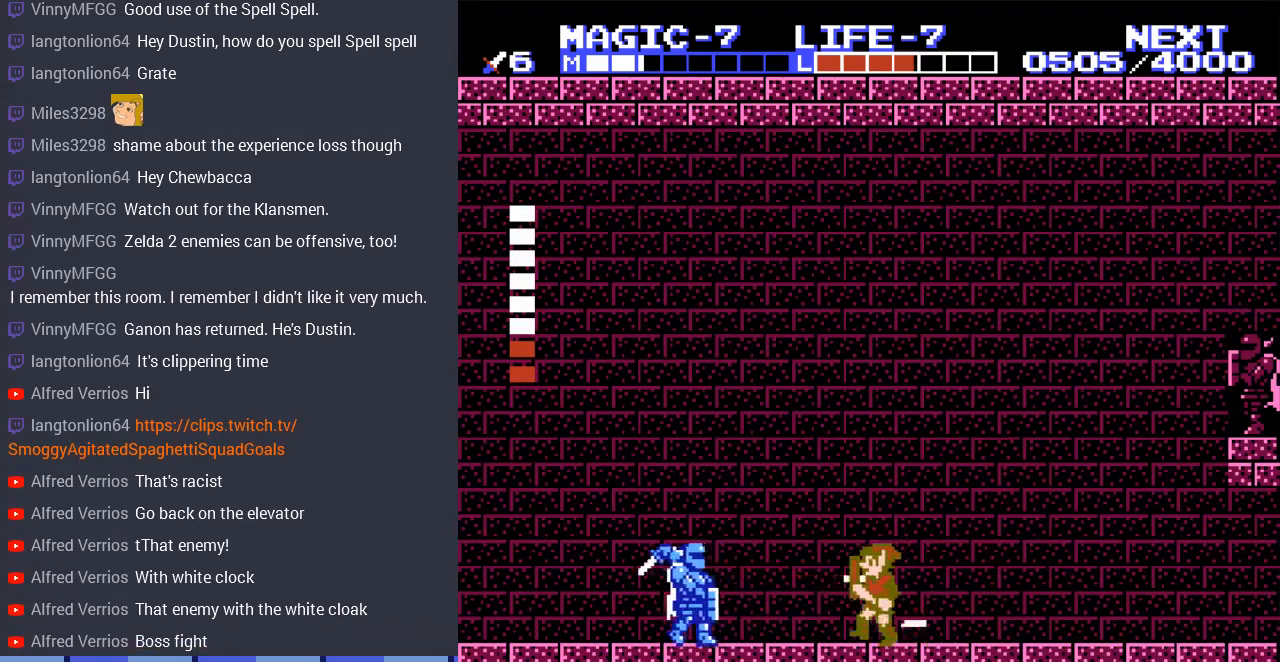
{"buttons": ["DPAD_LEFT"], "events": []}
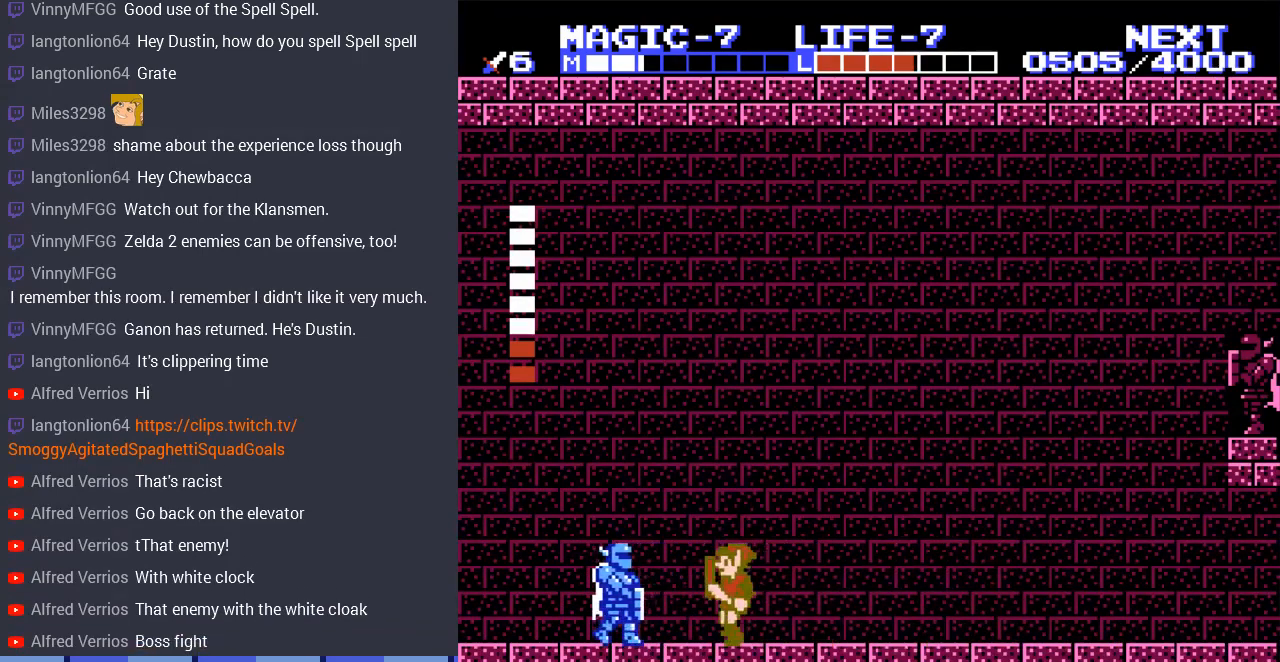
{"buttons": ["DPAD_LEFT"], "events": [[300, "B", "down"], [433, "B", "up"]]}